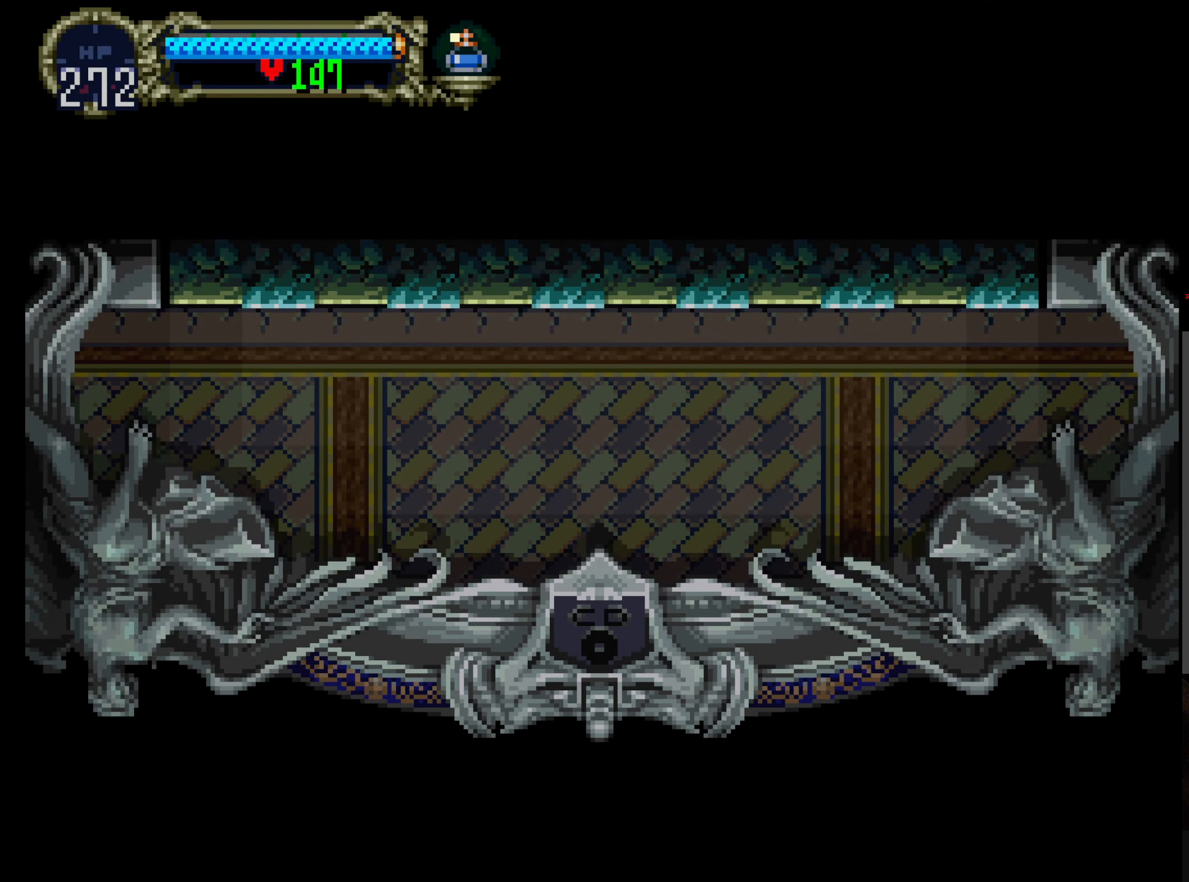
Gameplay with a controller (Xbox layout); each line is a JSON object with the inputs held at the frame after it (dt_ms = milliseconds from this image to that frame). "events" lists button and stick changes between this image and that frame as [ms after this image, input, new state], when the widget could be followed in between. Not read: DPAD_LEFT L3 R3 right_stick.
{"dt_ms": 500, "buttons": [], "left_stick": "center", "events": []}
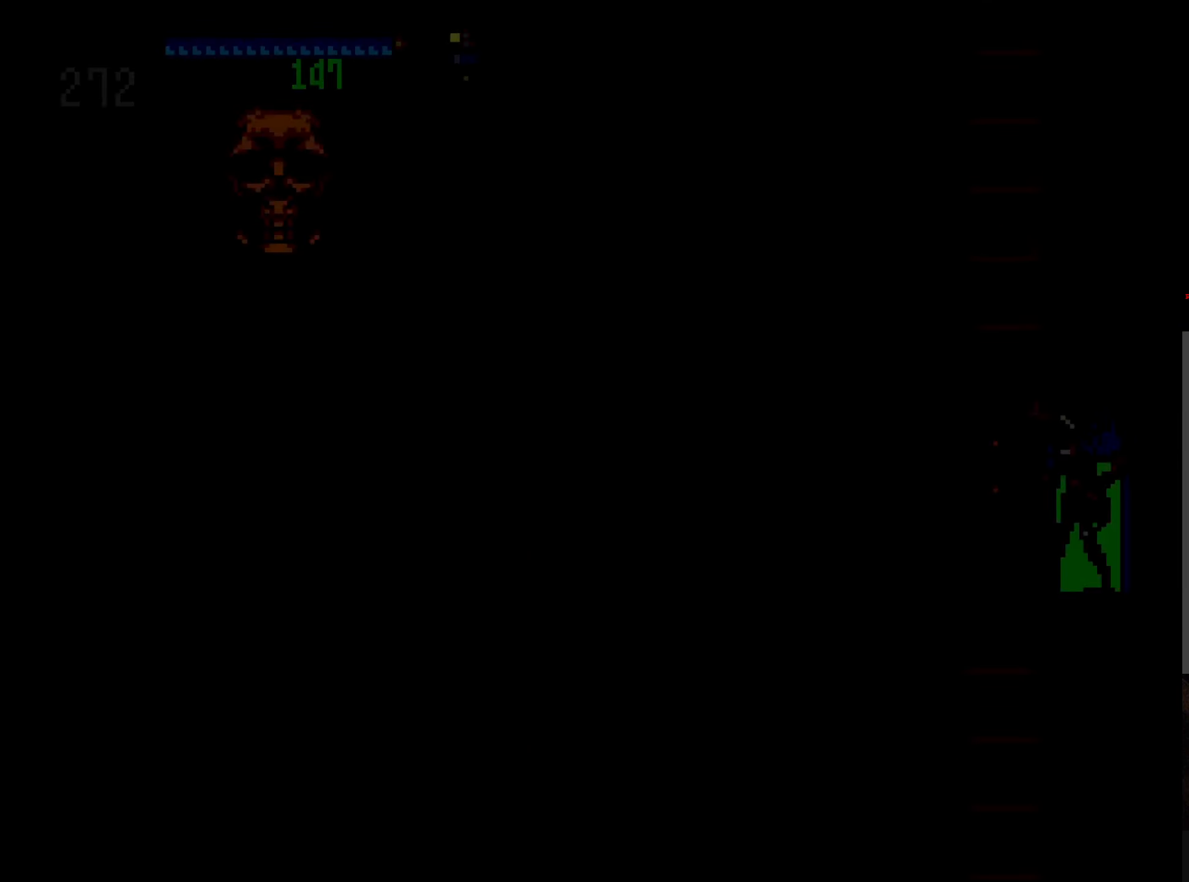
{"dt_ms": 500, "buttons": [], "left_stick": "center", "events": []}
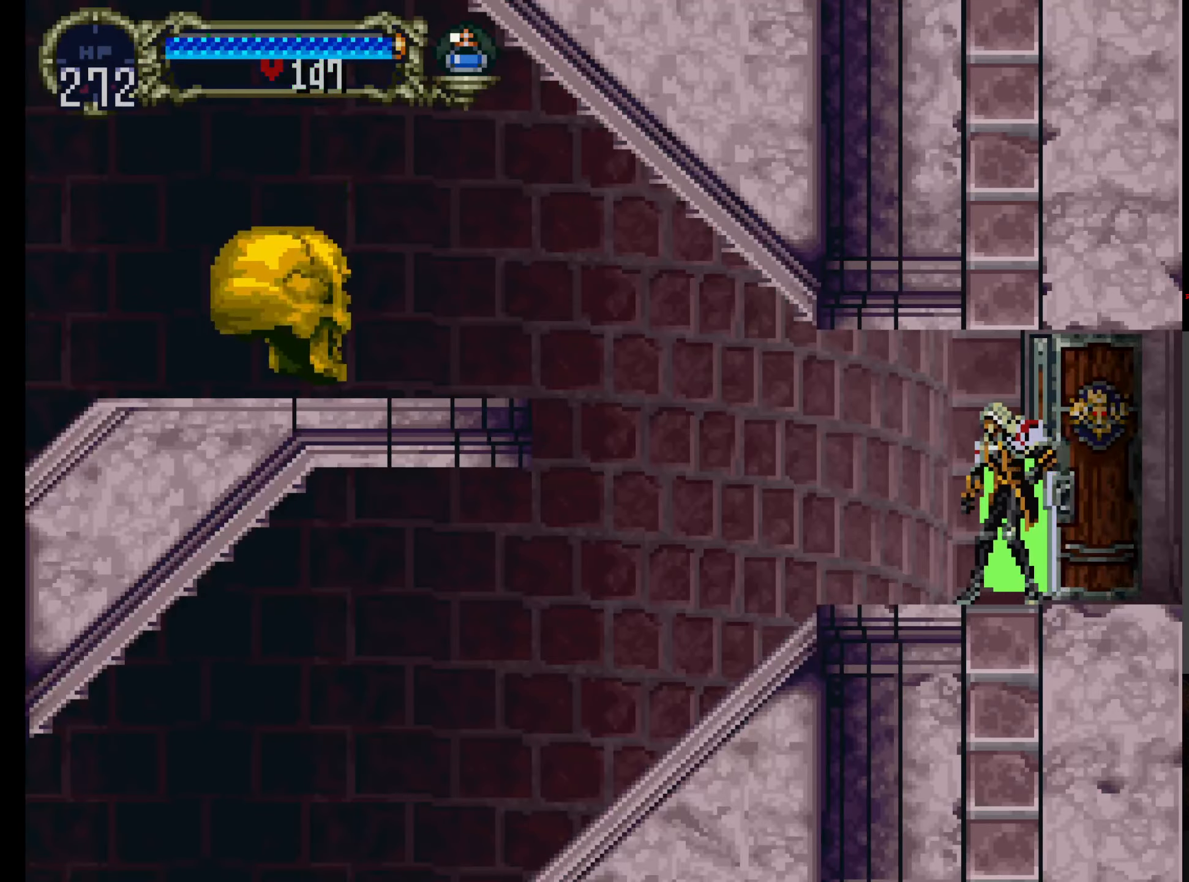
{"dt_ms": 500, "buttons": [], "left_stick": "center"}
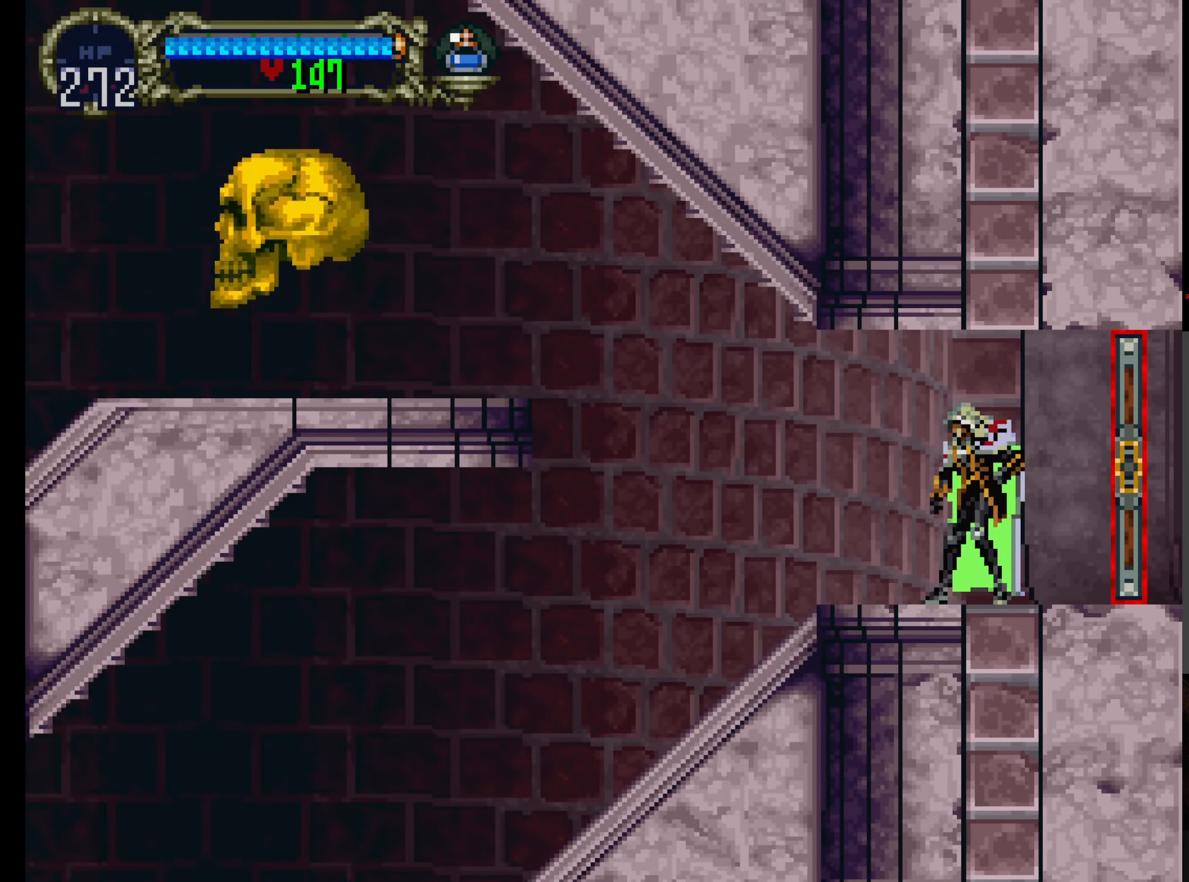
{"dt_ms": 500, "buttons": [], "left_stick": "center", "events": [[83, "SELECT", "down"], [216, "SELECT", "up"]]}
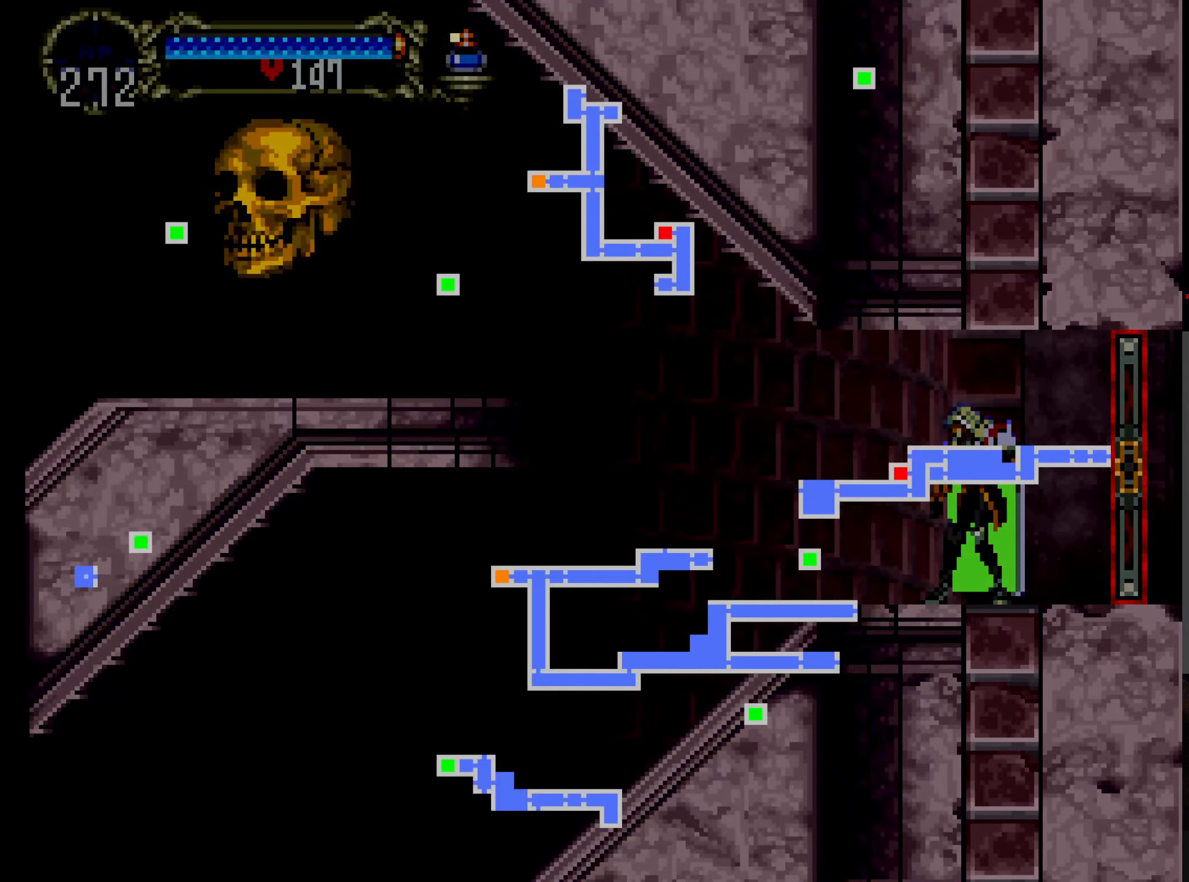
{"dt_ms": 500, "buttons": [], "left_stick": "center", "events": []}
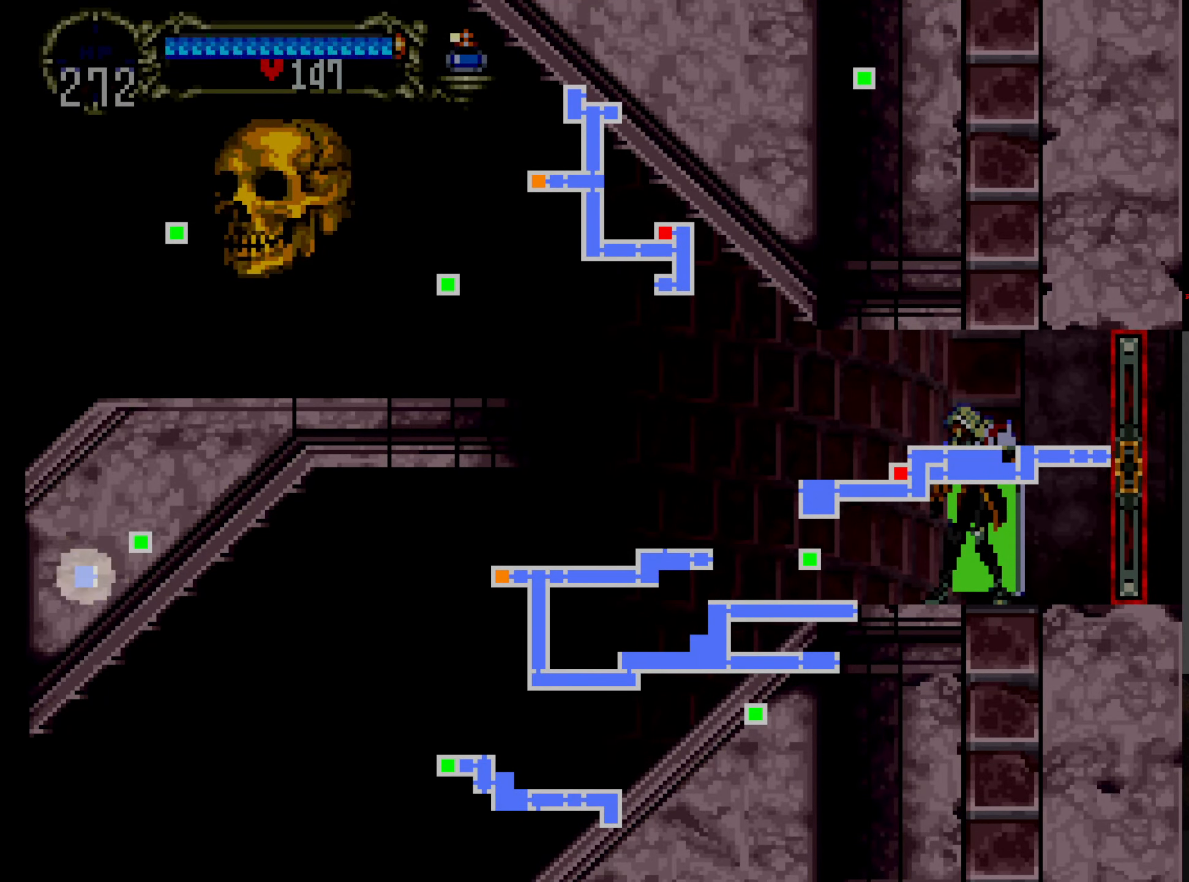
{"dt_ms": 500, "buttons": ["R1", "DPAD_UP"], "left_stick": "center", "events": [[83, "SELECT", "down"], [166, "SELECT", "up"], [433, "R1", "down"], [467, "DPAD_UP", "down"]]}
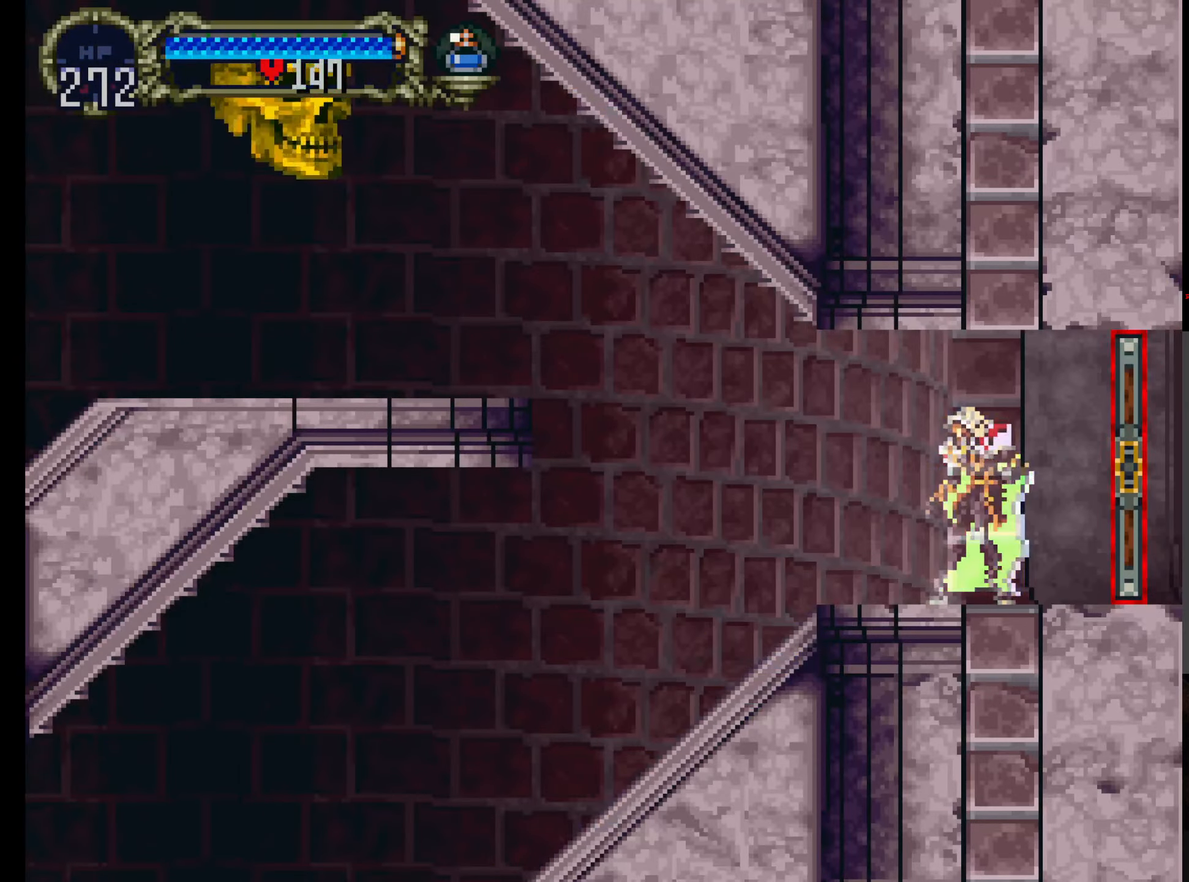
{"dt_ms": 500, "buttons": ["DPAD_UP"], "left_stick": "center", "events": [[50, "R1", "up"]]}
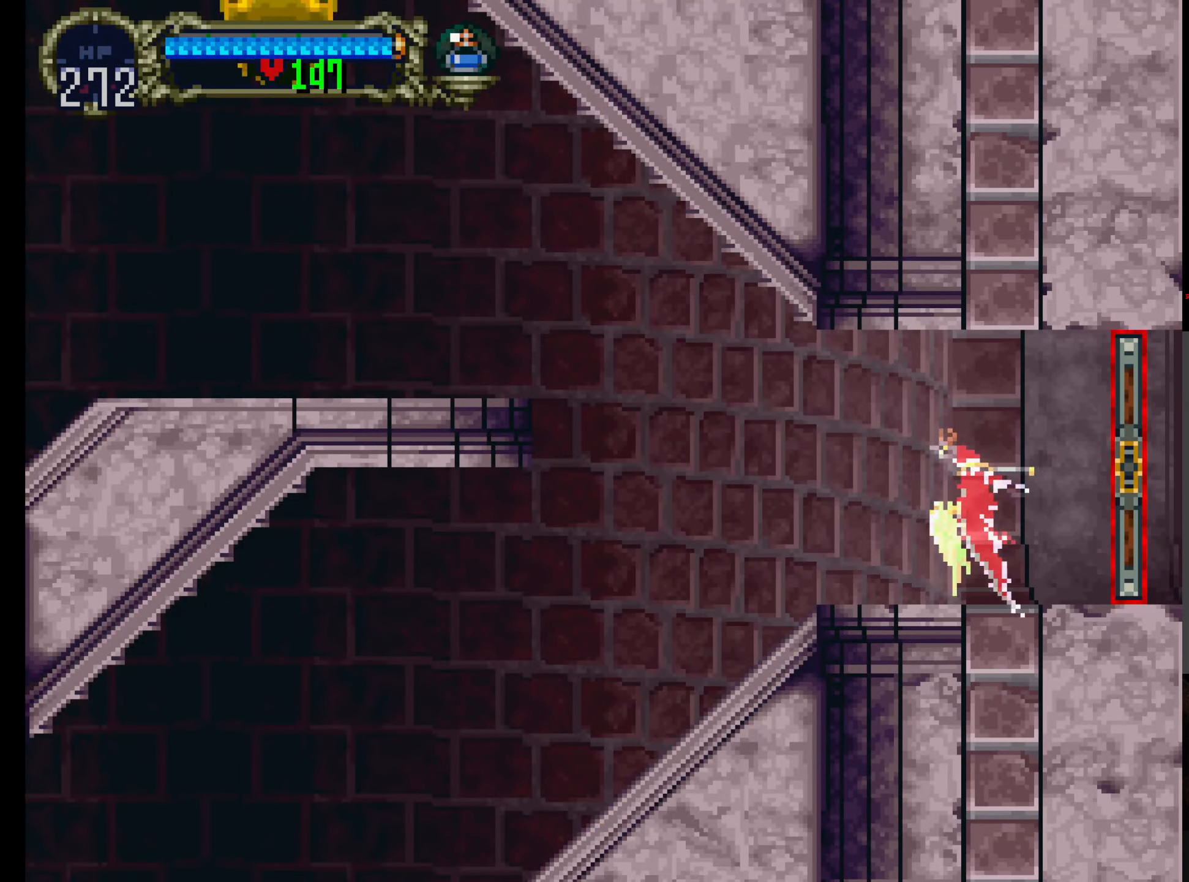
{"dt_ms": 500, "buttons": ["DPAD_UP"], "left_stick": "center", "events": [[350, "Y", "down"], [500, "Y", "up"]]}
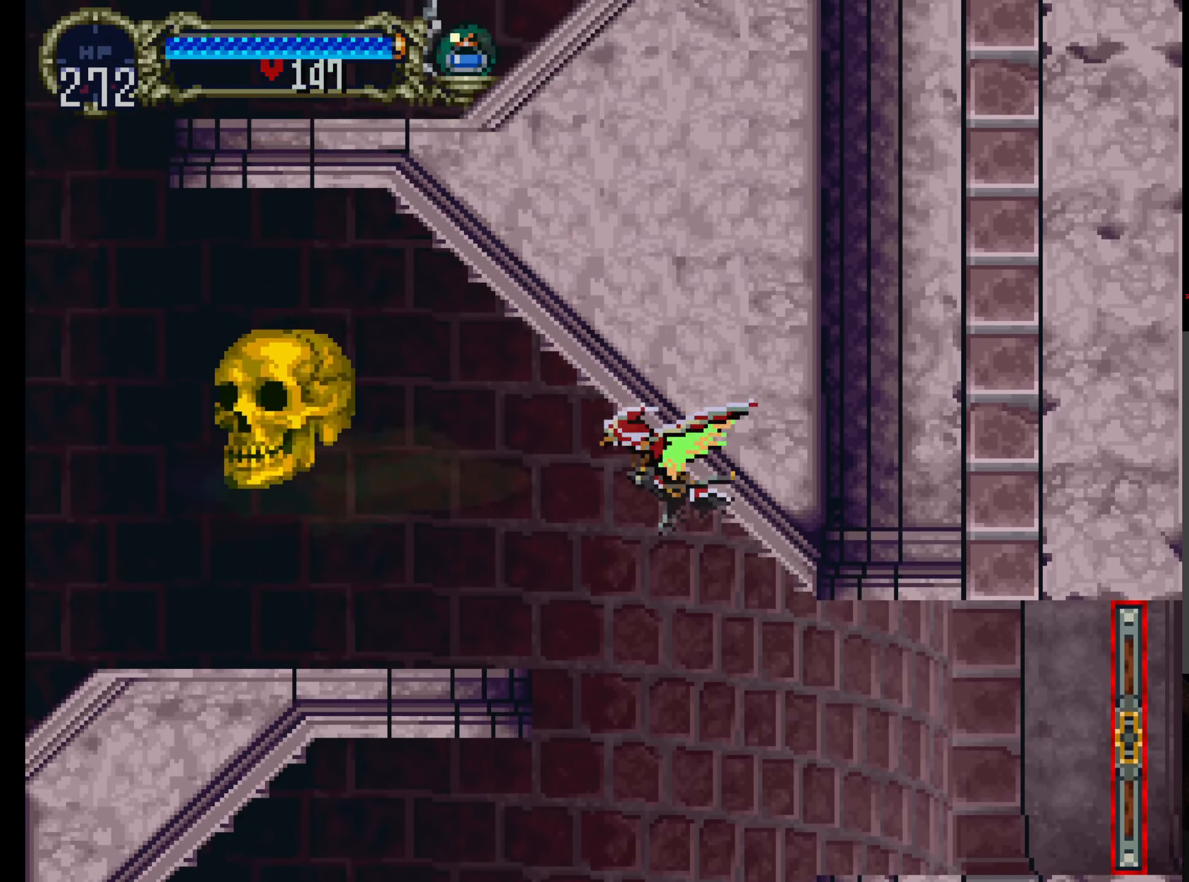
{"dt_ms": 500, "buttons": ["Y", "DPAD_UP"], "left_stick": "center", "events": [[50, "Y", "down"], [200, "Y", "up"], [283, "Y", "down"], [417, "Y", "up"], [500, "Y", "down"]]}
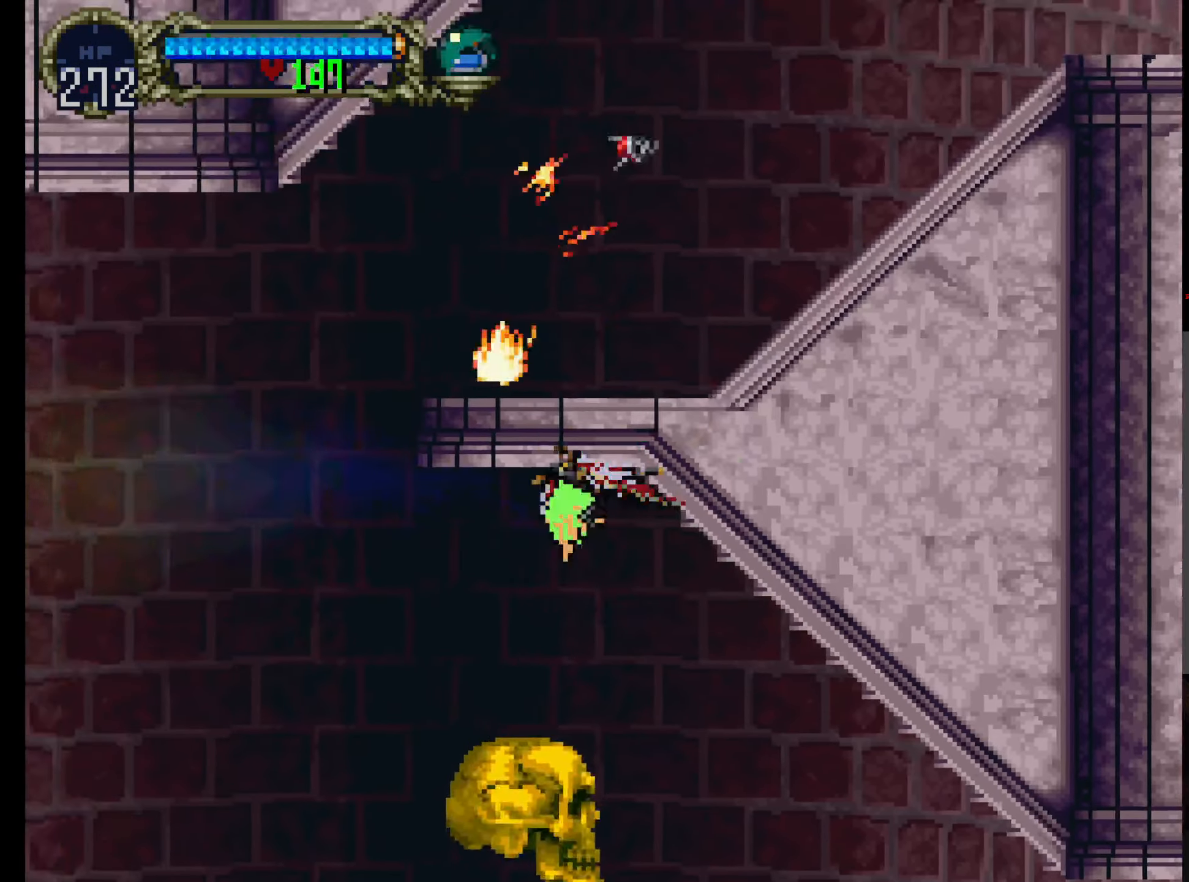
{"dt_ms": 500, "buttons": ["Y", "DPAD_UP"], "left_stick": "center", "events": [[117, "Y", "up"], [217, "Y", "down"], [350, "Y", "up"], [433, "Y", "down"]]}
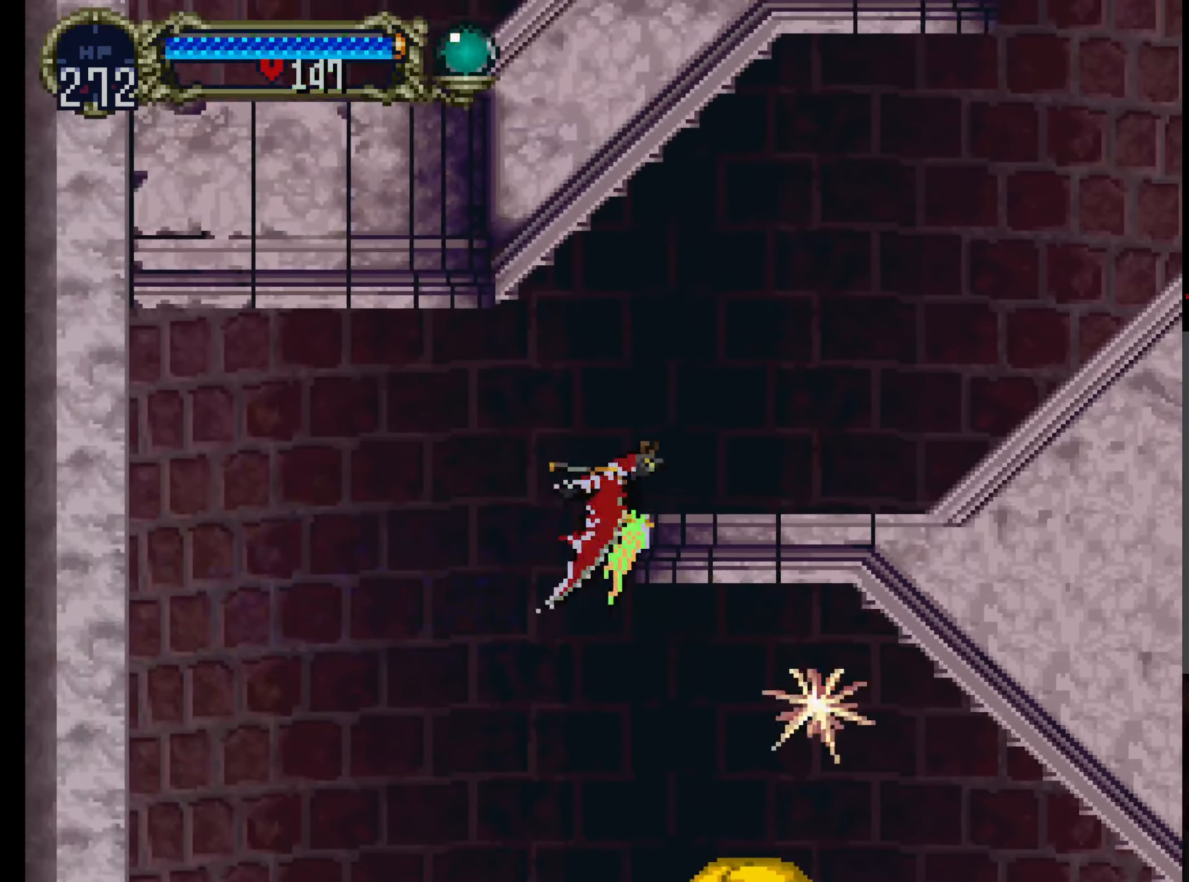
{"dt_ms": 1000, "buttons": [], "left_stick": "center"}
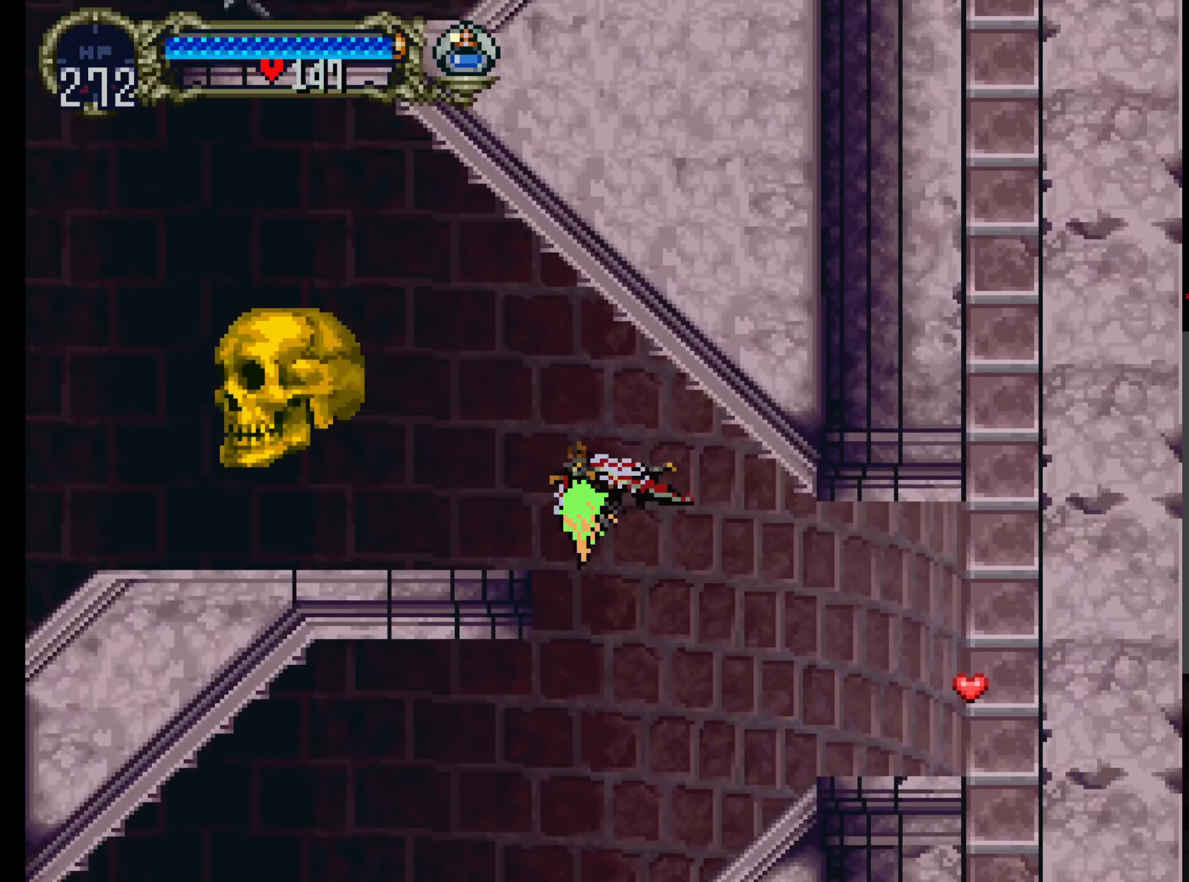
{"dt_ms": 1000, "buttons": ["Y", "DPAD_UP"], "left_stick": "center"}
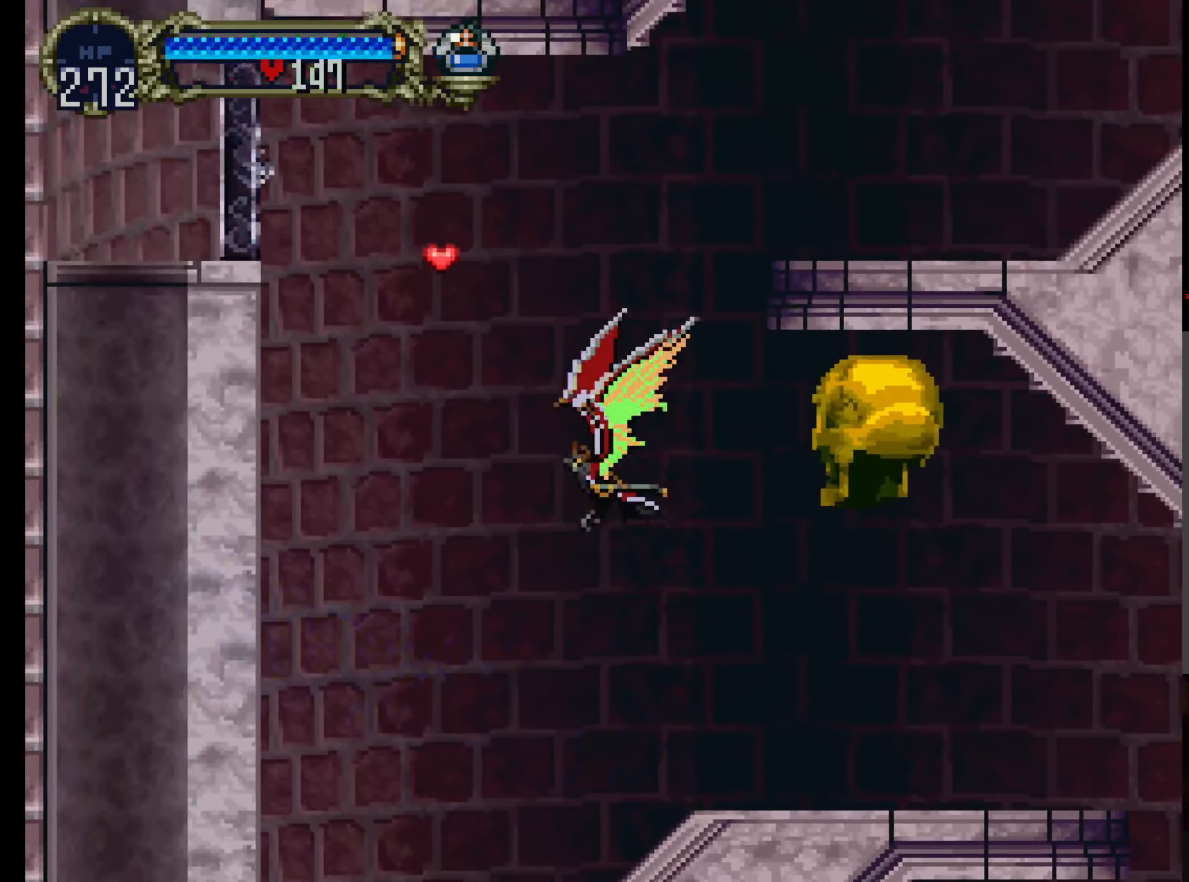
{"dt_ms": 500, "buttons": ["Y", "DPAD_UP"], "left_stick": "center"}
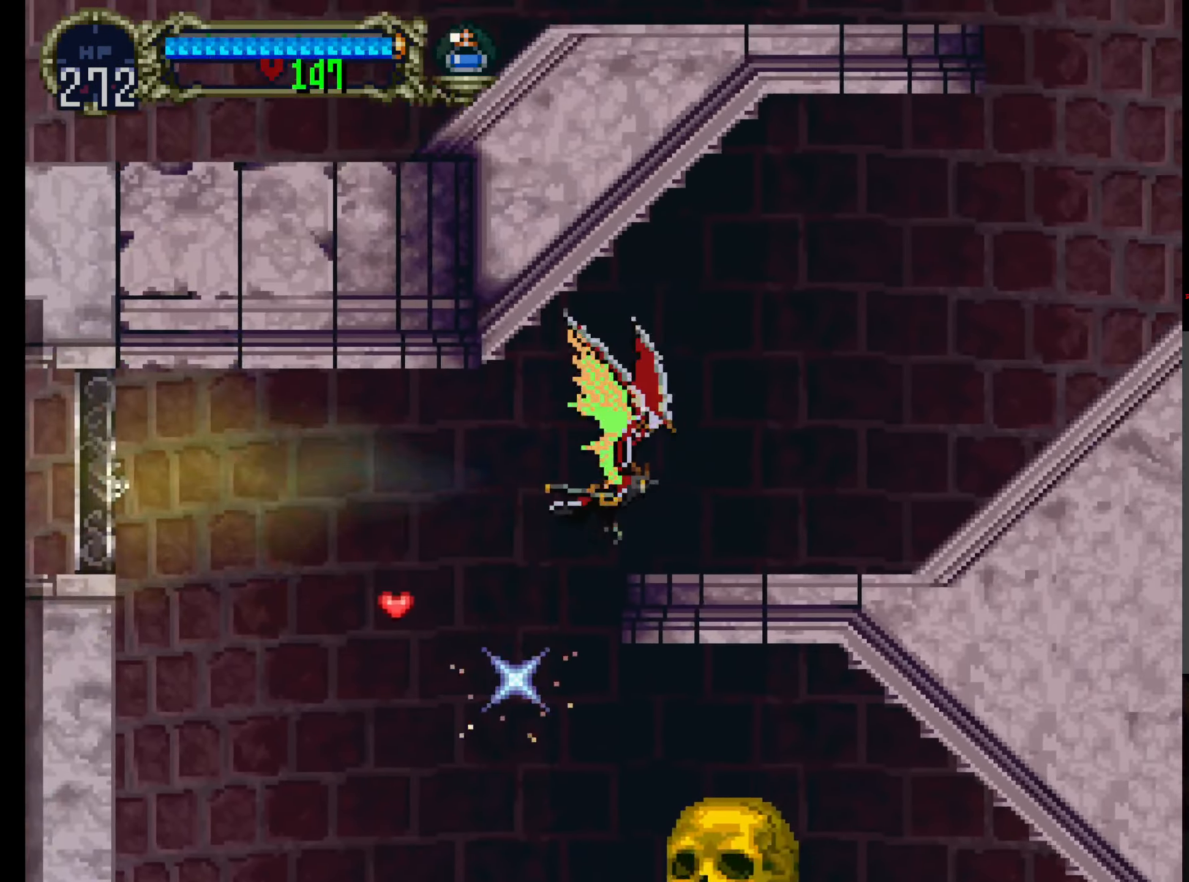
{"dt_ms": 500, "buttons": ["A"], "left_stick": "center"}
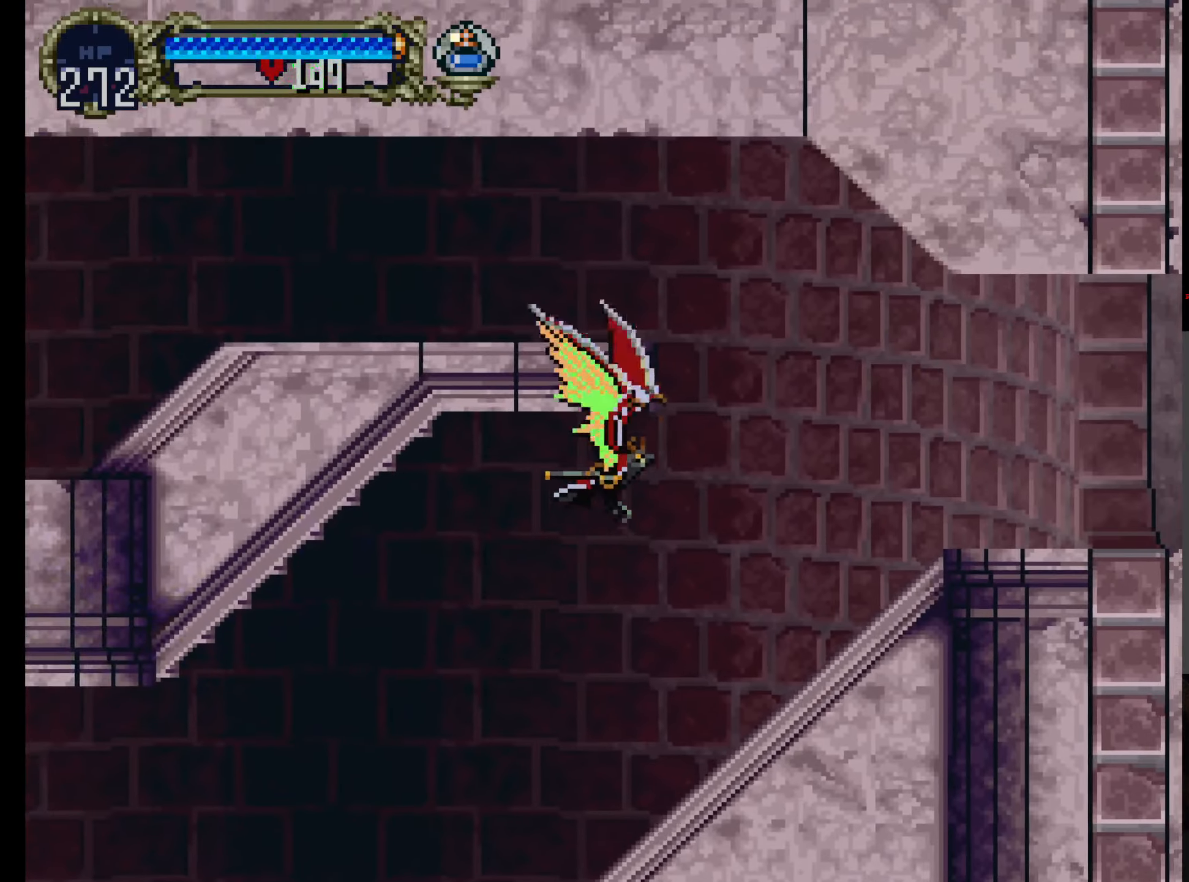
{"dt_ms": 500, "buttons": [], "left_stick": "center", "events": [[234, "A", "up"]]}